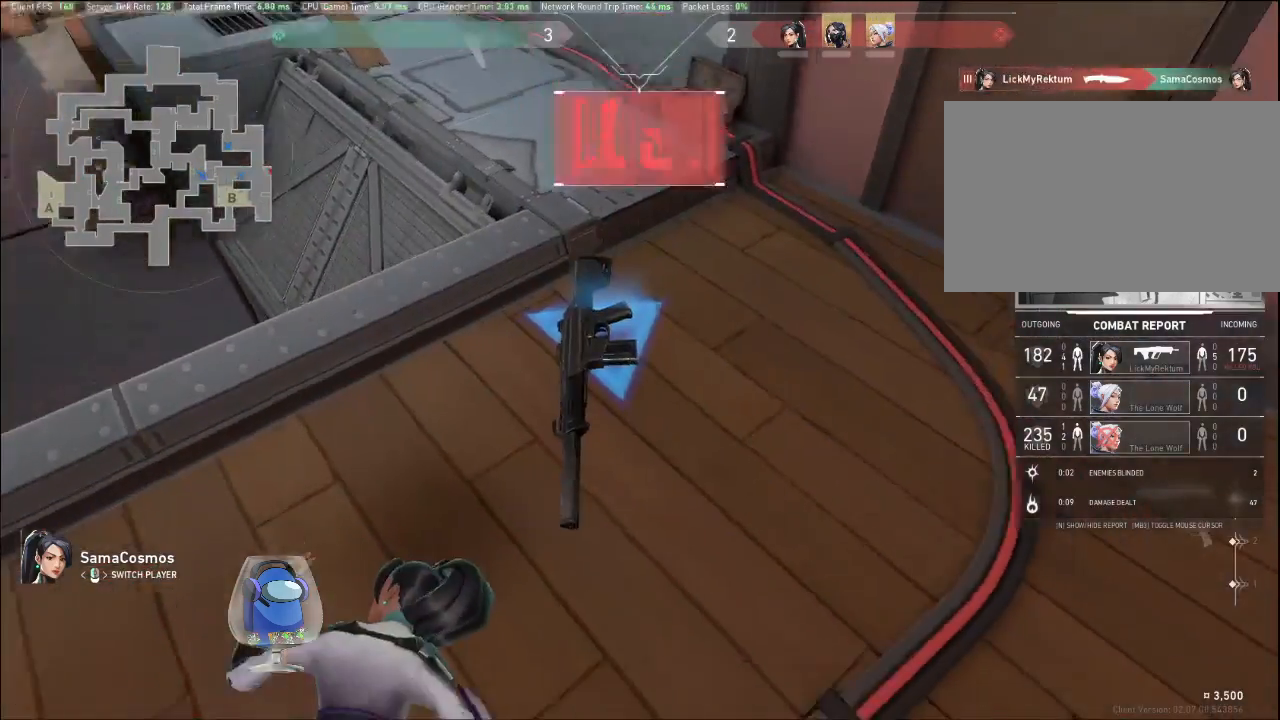
Gameplay with keyboard and mouse; each line is a JSON object with the keys and mouse buttons held at the frame after it. "events" lists presses ("down") and releases ("up") of "a", "c", "ctrl", "d", "e", "f", "q", "r", "s", "shift", "space", "tab", "v", "w", "x", "z", "mouse_left", "mouse_wheel", "mouse_right", "mouse_mb4" and "mouse_mb5" between this image and that frame as [ms after this image, input, new state], when the widget could be followed in between. "mouse_left", "mouse_wheel", "mouse_right", "mouse_mb4", "mouse_mb5" = the "left", "wheel", "right", "mb4", "mb5" buttons of the "mouse" list. No other keys are recorded. "wheel" means that the mouse wheel is clicked or scrolled. Mouse movement is not recorded.
{"keys": ["tab"], "mouse": [], "events": [[433, "tab", "down"]]}
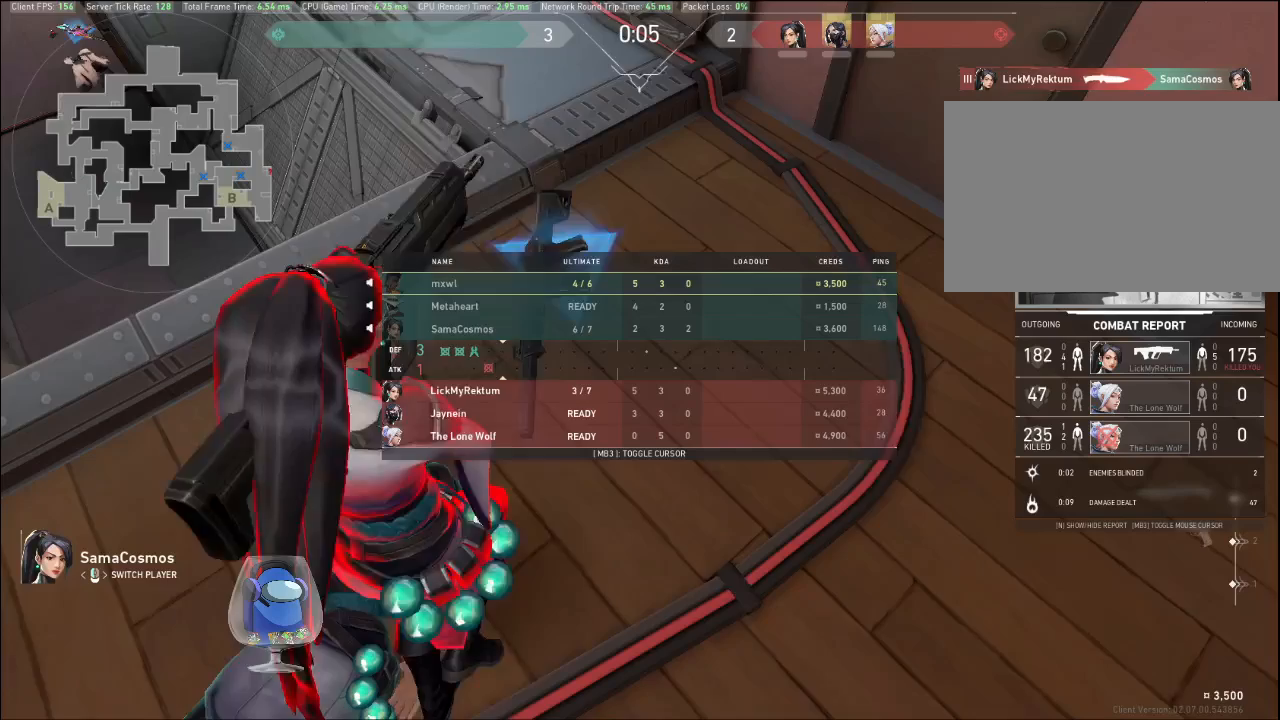
{"keys": ["tab"], "mouse": [], "events": []}
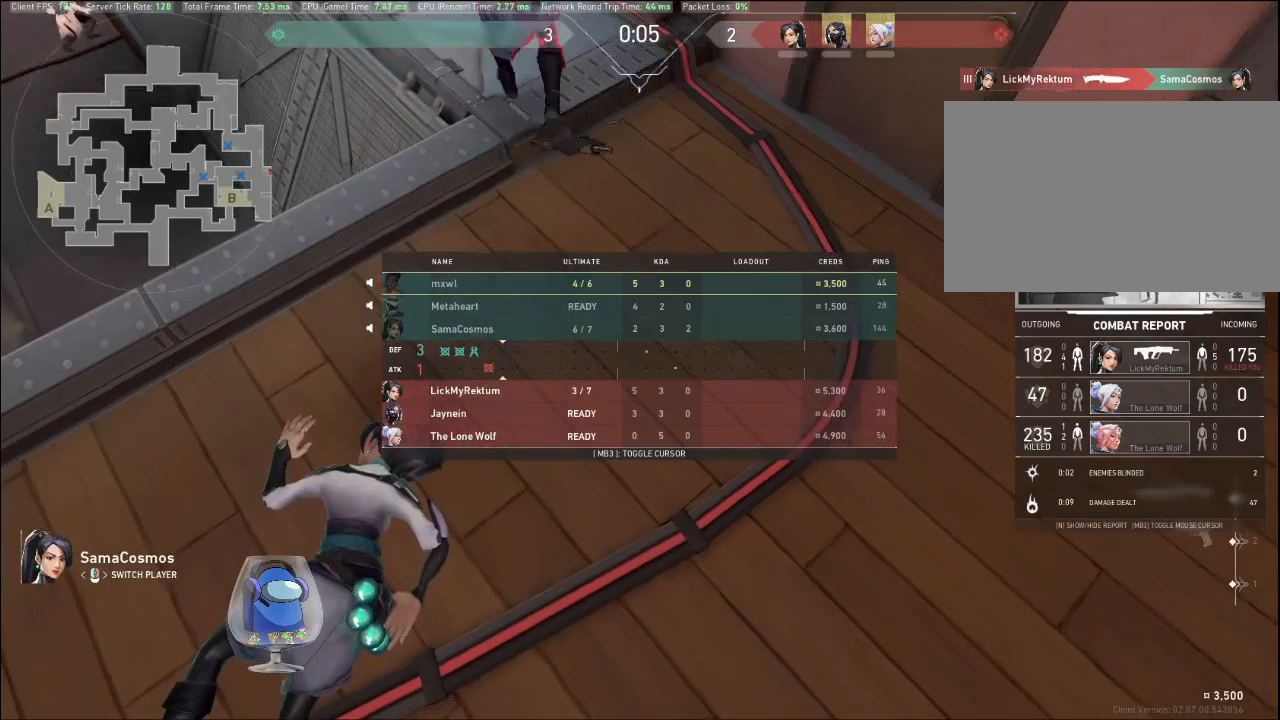
{"keys": ["tab"], "mouse": [], "events": []}
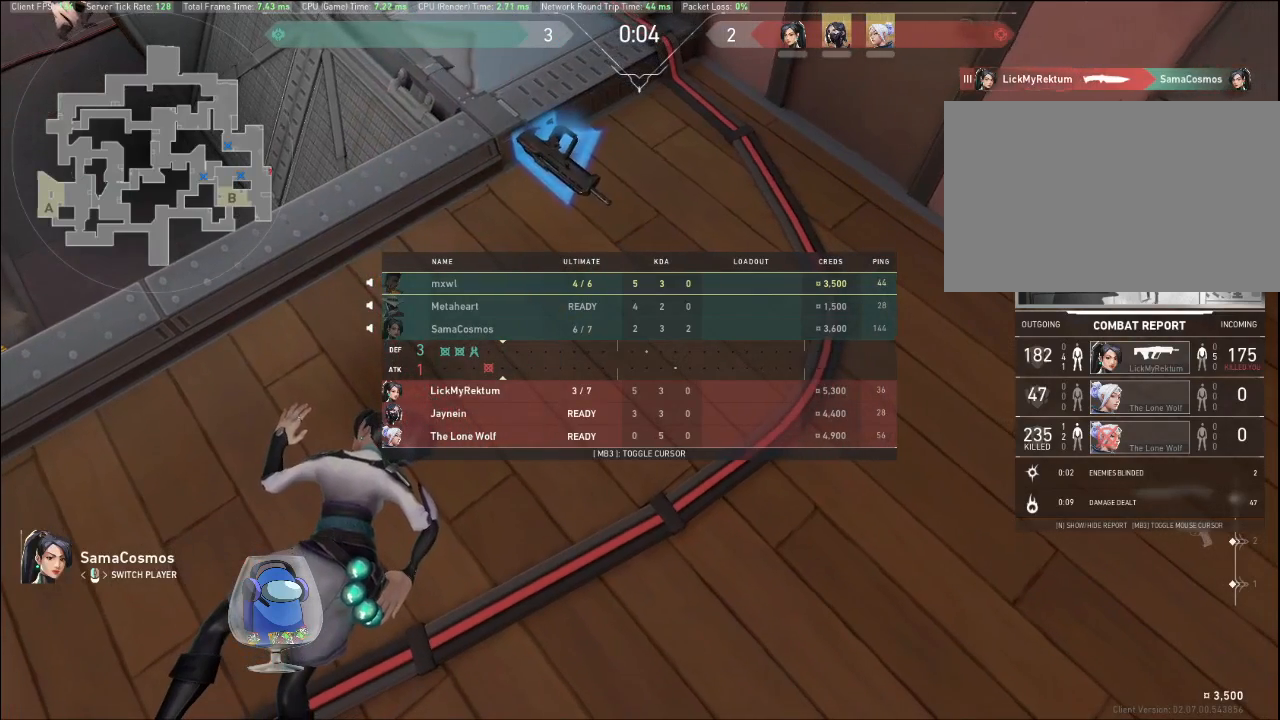
{"keys": ["tab"], "mouse": [], "events": []}
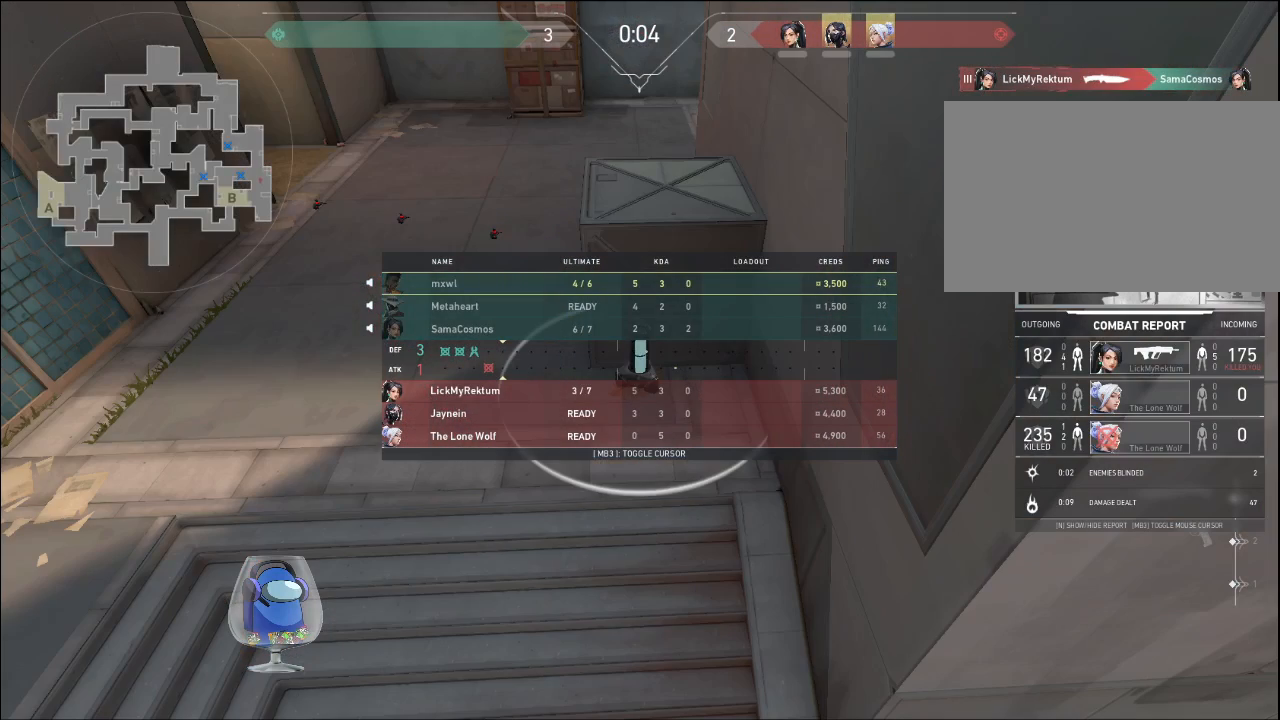
{"keys": ["tab"], "mouse": [], "events": []}
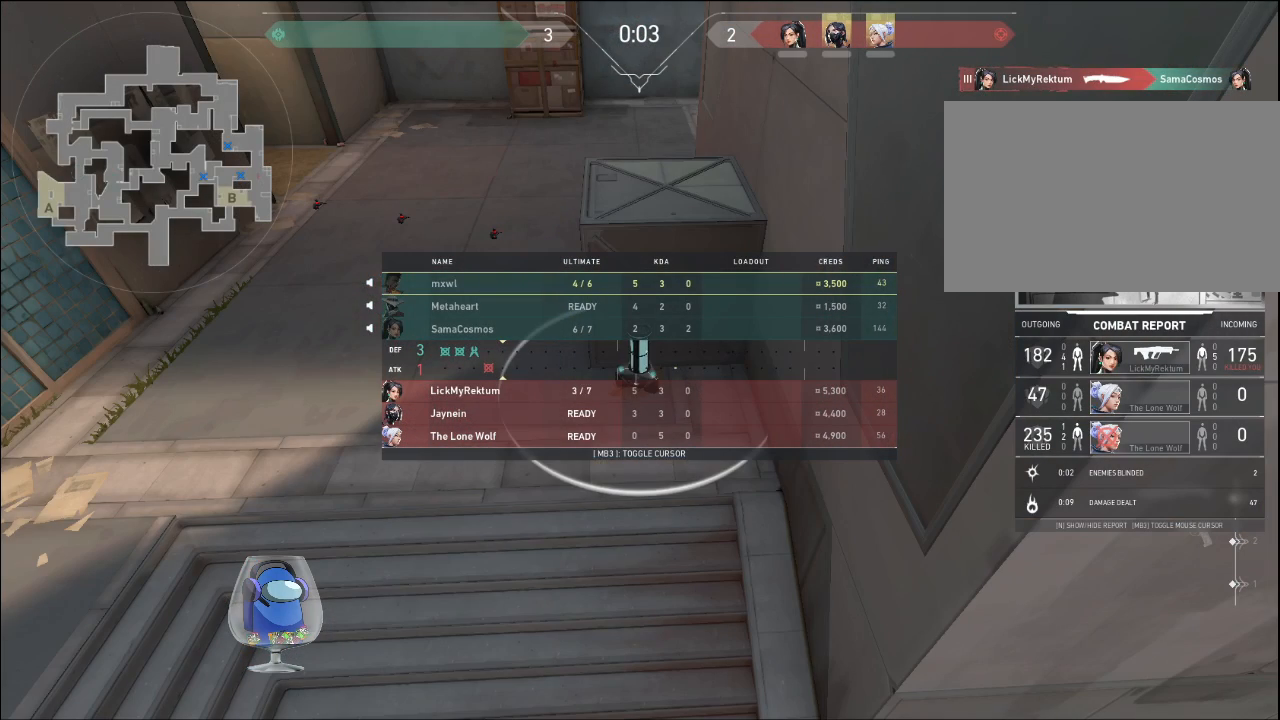
{"keys": ["tab"], "mouse": [], "events": []}
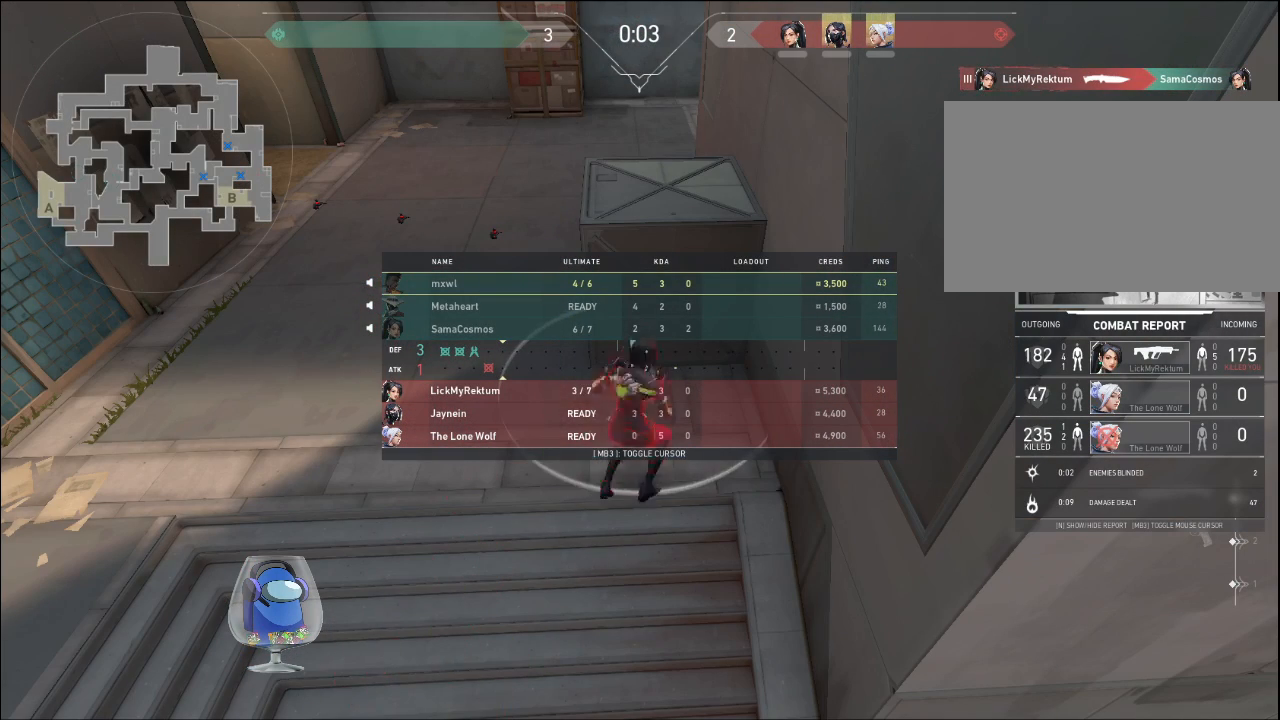
{"keys": ["tab"], "mouse": [], "events": []}
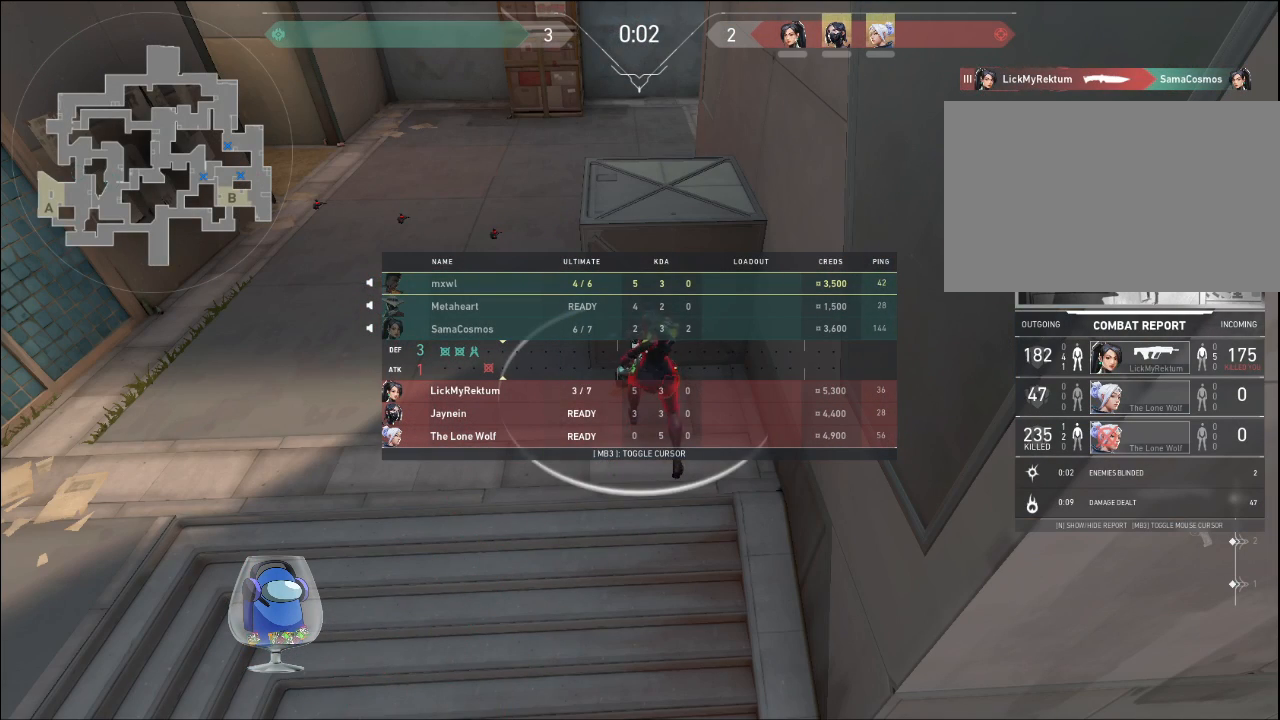
{"keys": [], "mouse": [], "events": [[400, "tab", "up"]]}
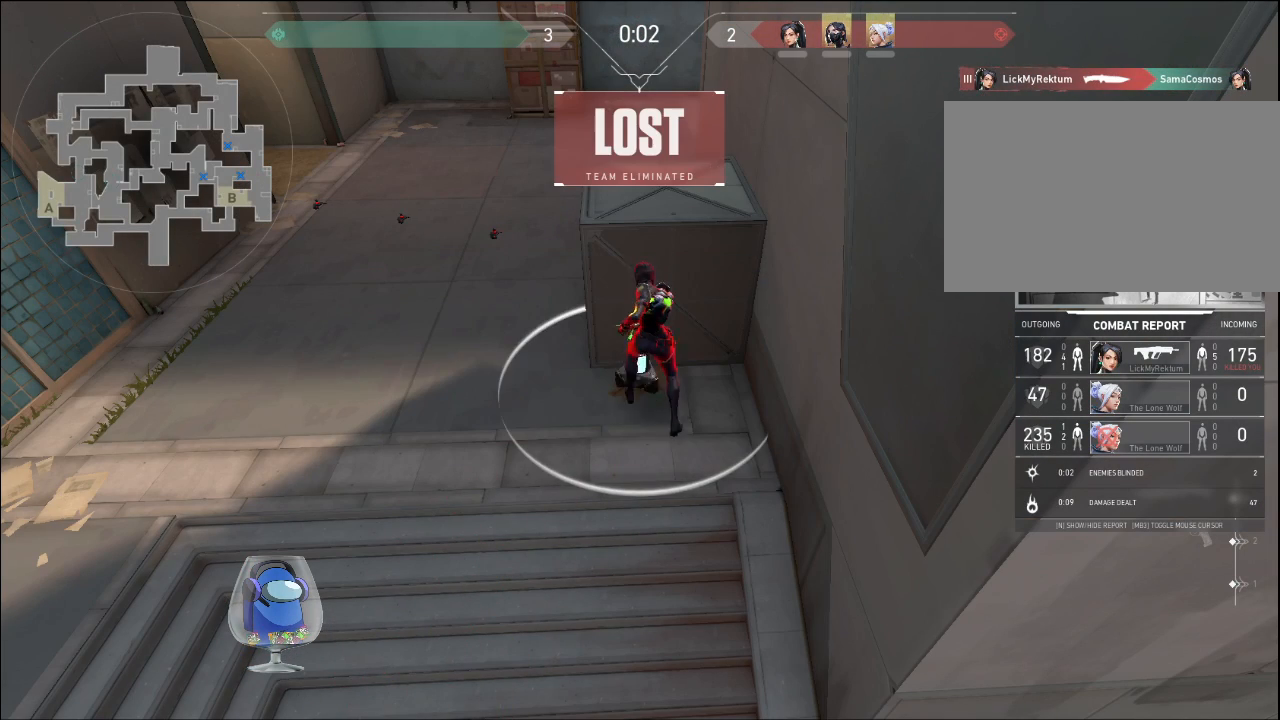
{"keys": [], "mouse": [], "events": []}
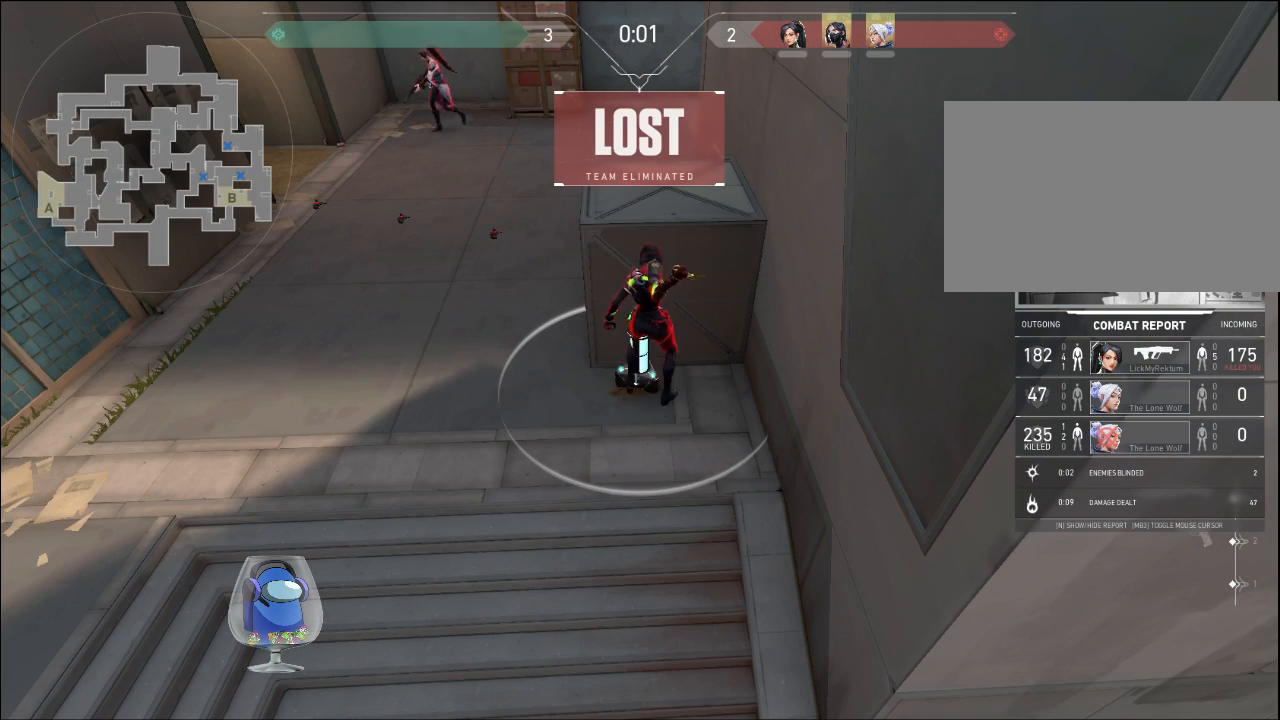
{"keys": [], "mouse": [], "events": []}
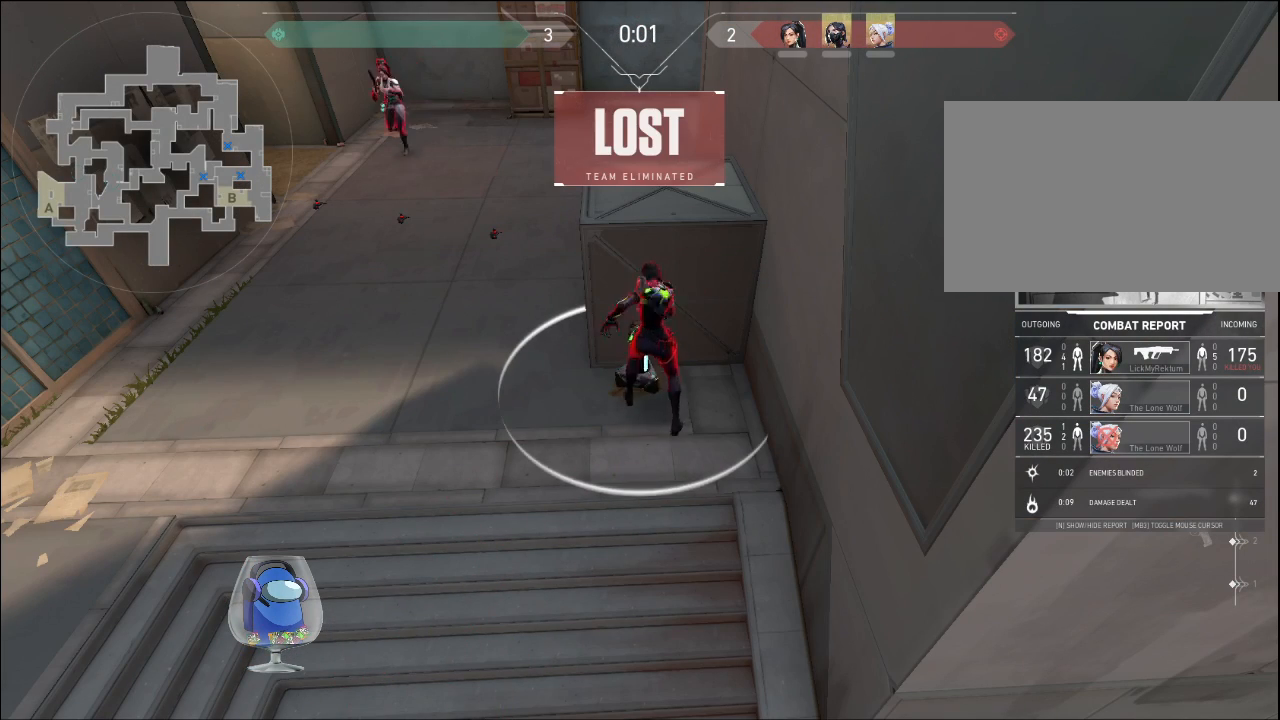
{"keys": [], "mouse": [], "events": []}
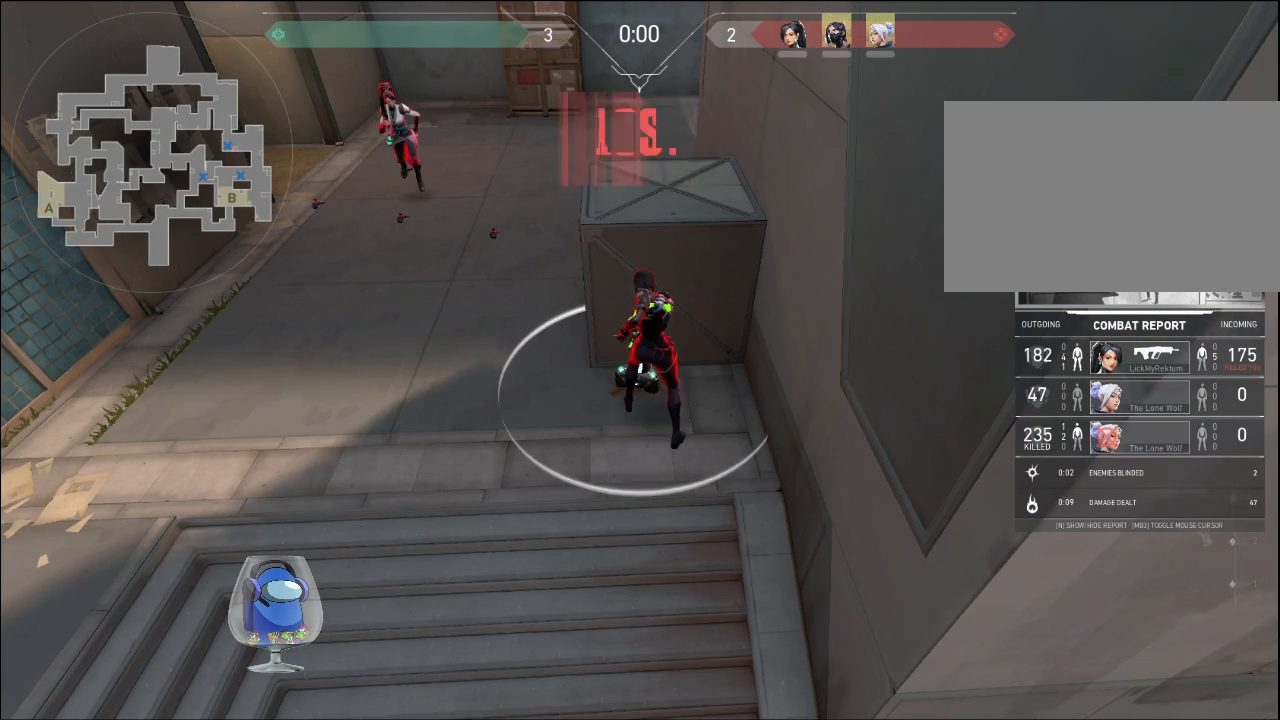
{"keys": [], "mouse": [], "events": []}
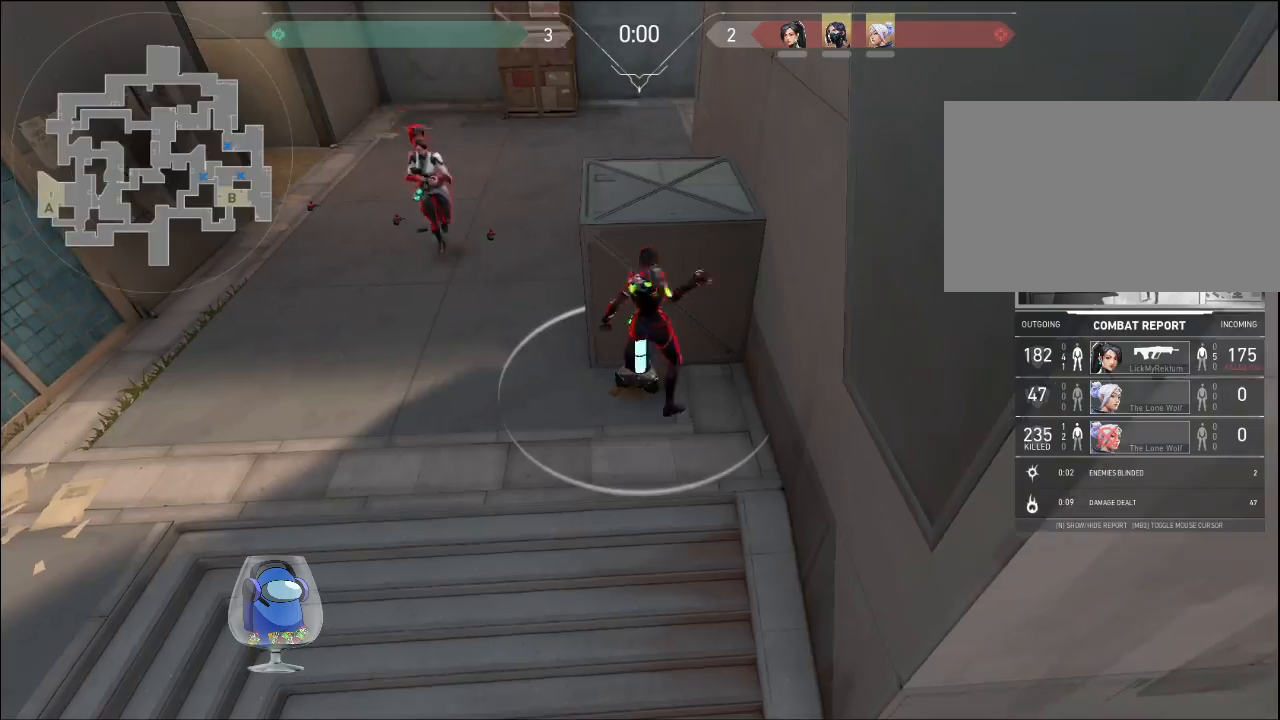
{"keys": ["space"], "mouse": [], "events": [[367, "space", "down"]]}
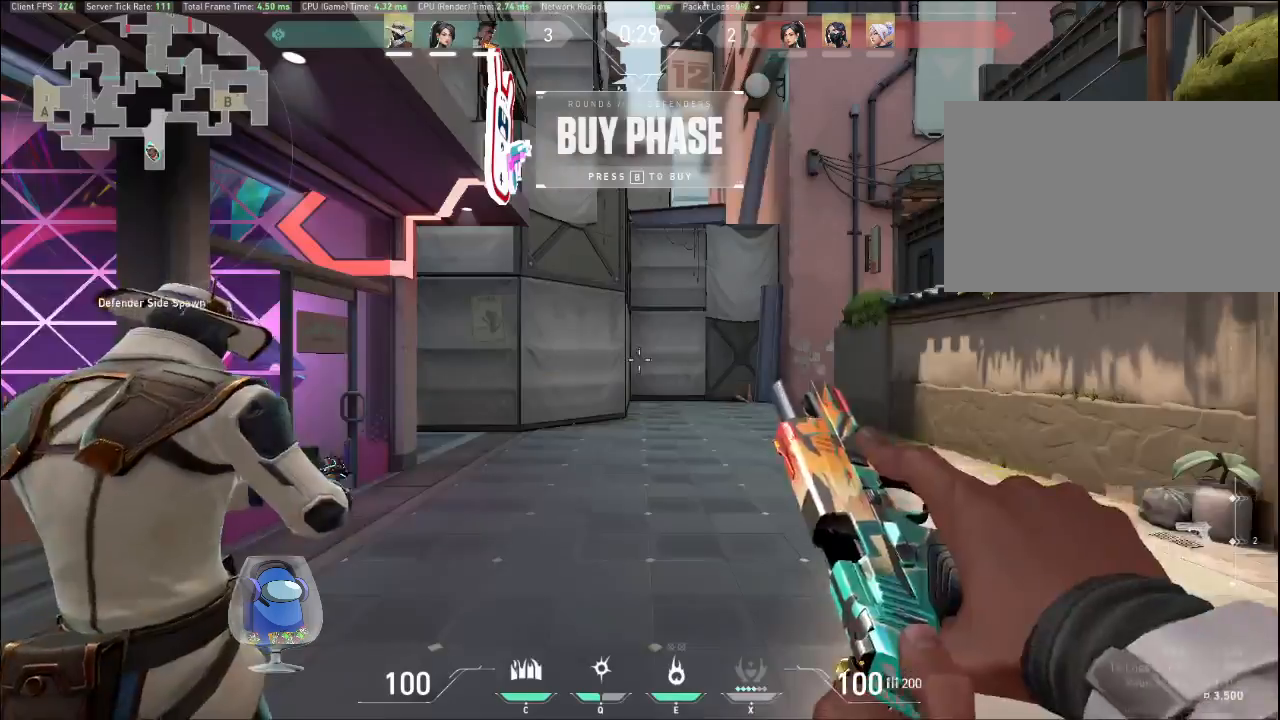
{"keys": [], "mouse": [], "events": [[267, "space", "up"]]}
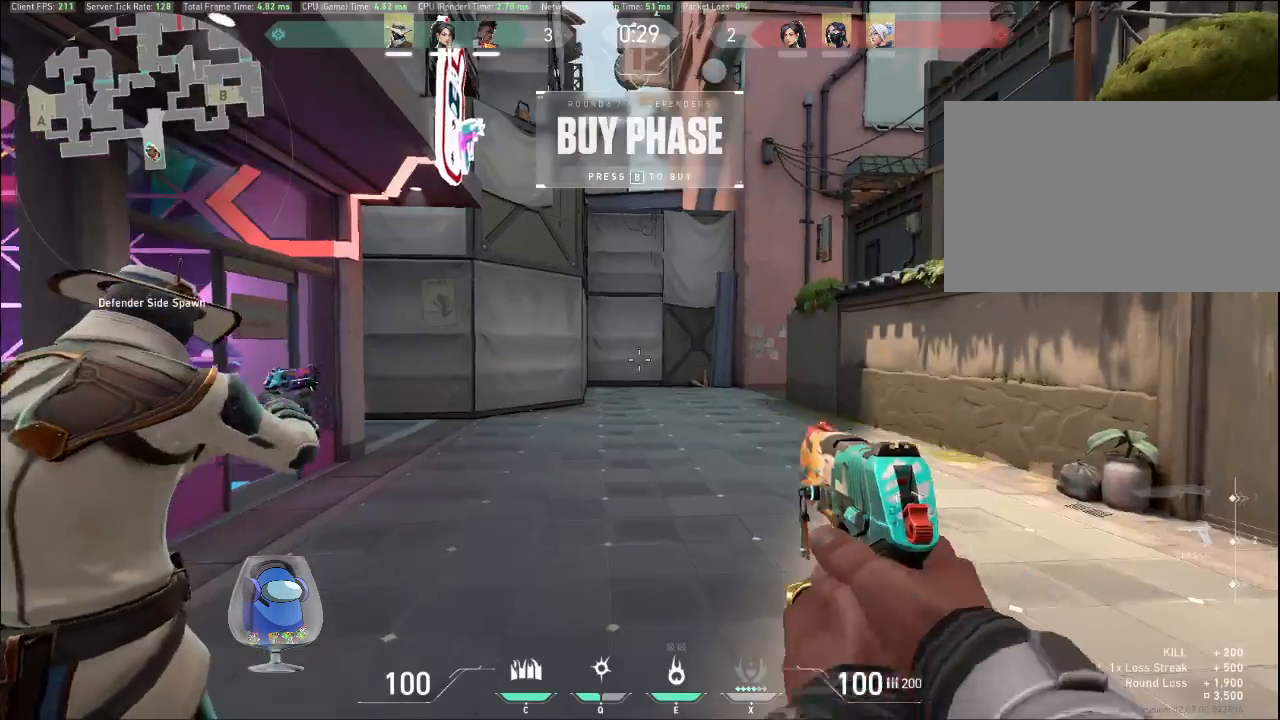
{"keys": ["w"], "mouse": [], "events": [[233, "w", "down"]]}
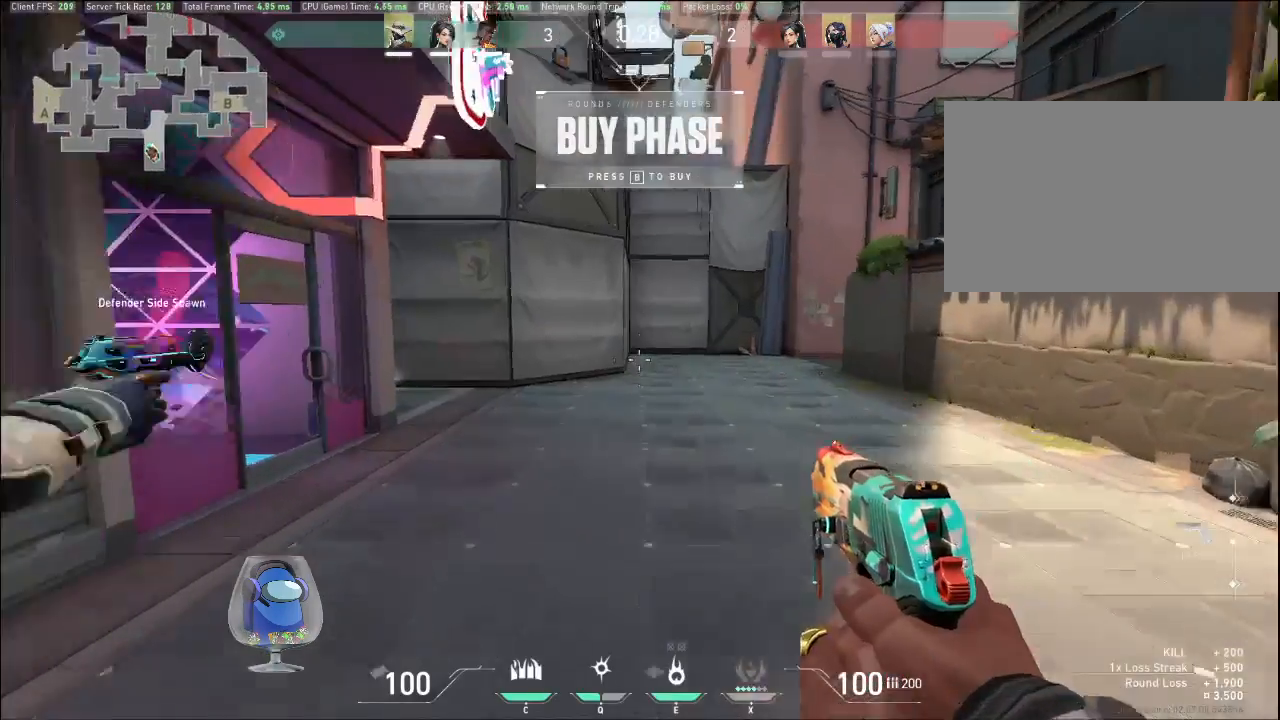
{"keys": ["w"], "mouse": ["right"], "events": [[167, "mouse_right", "down"]]}
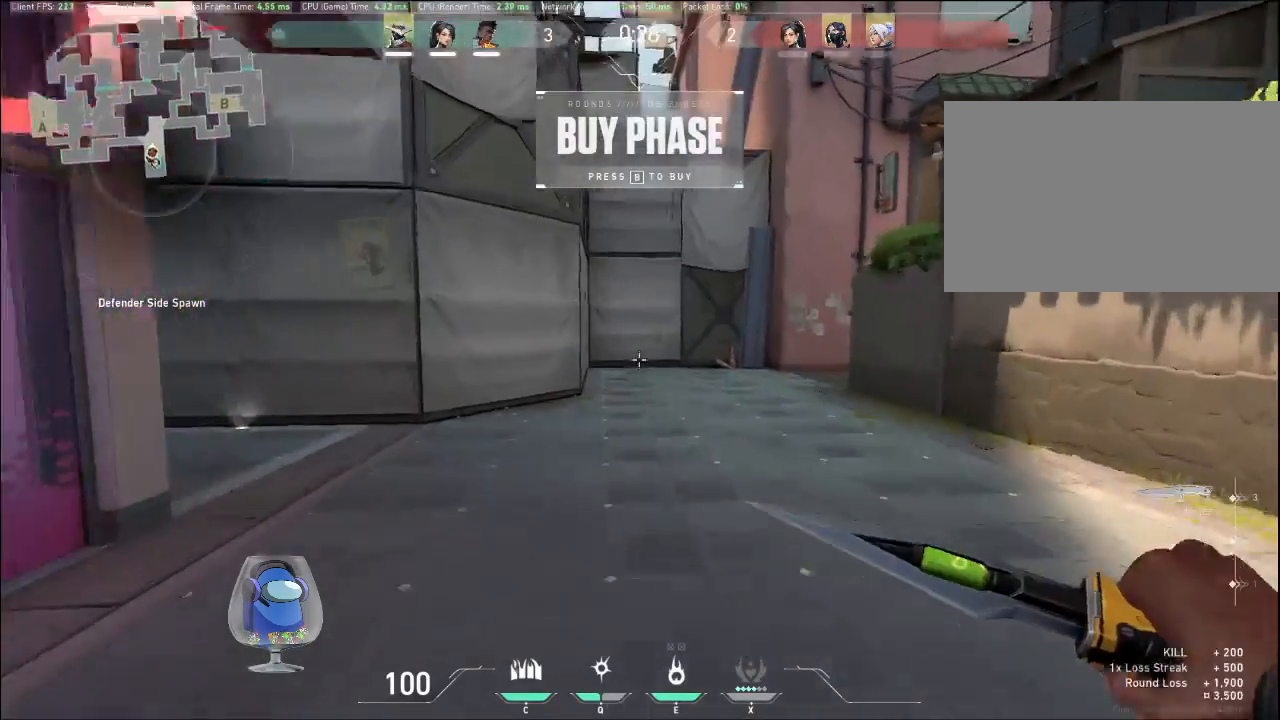
{"keys": ["w"], "mouse": [], "events": [[33, "mouse_right", "up"]]}
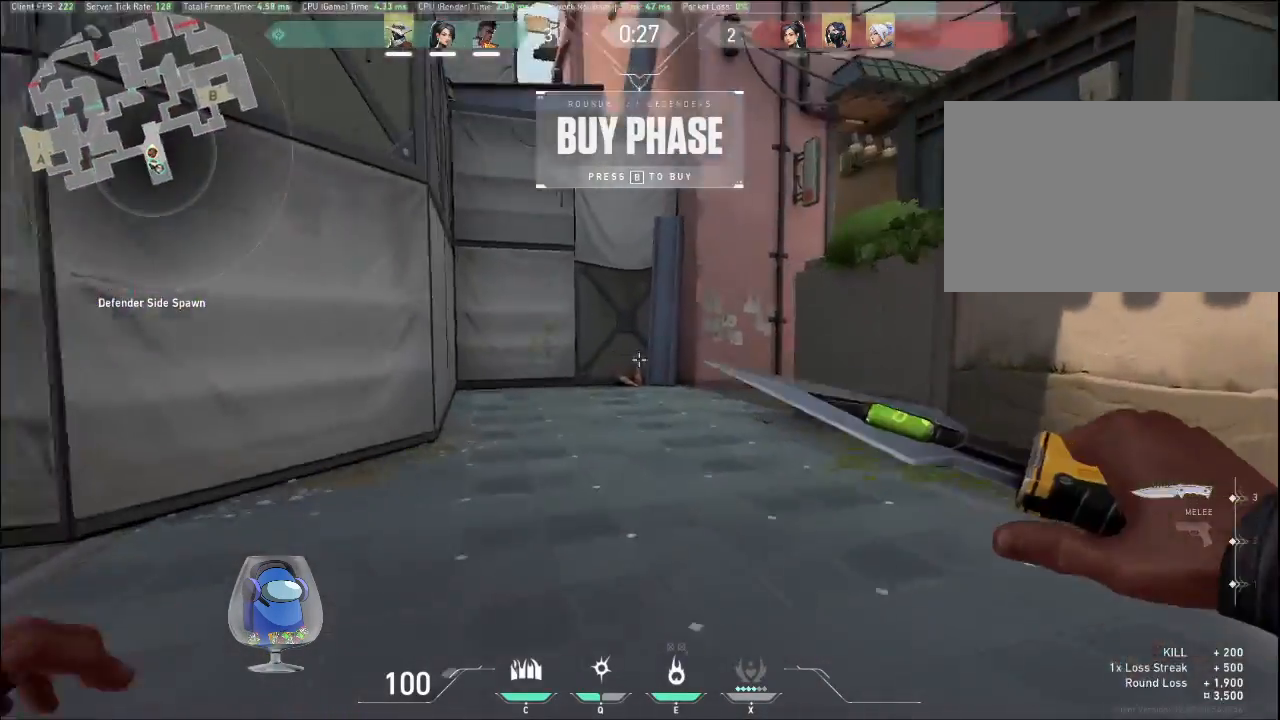
{"keys": ["w"], "mouse": [], "events": []}
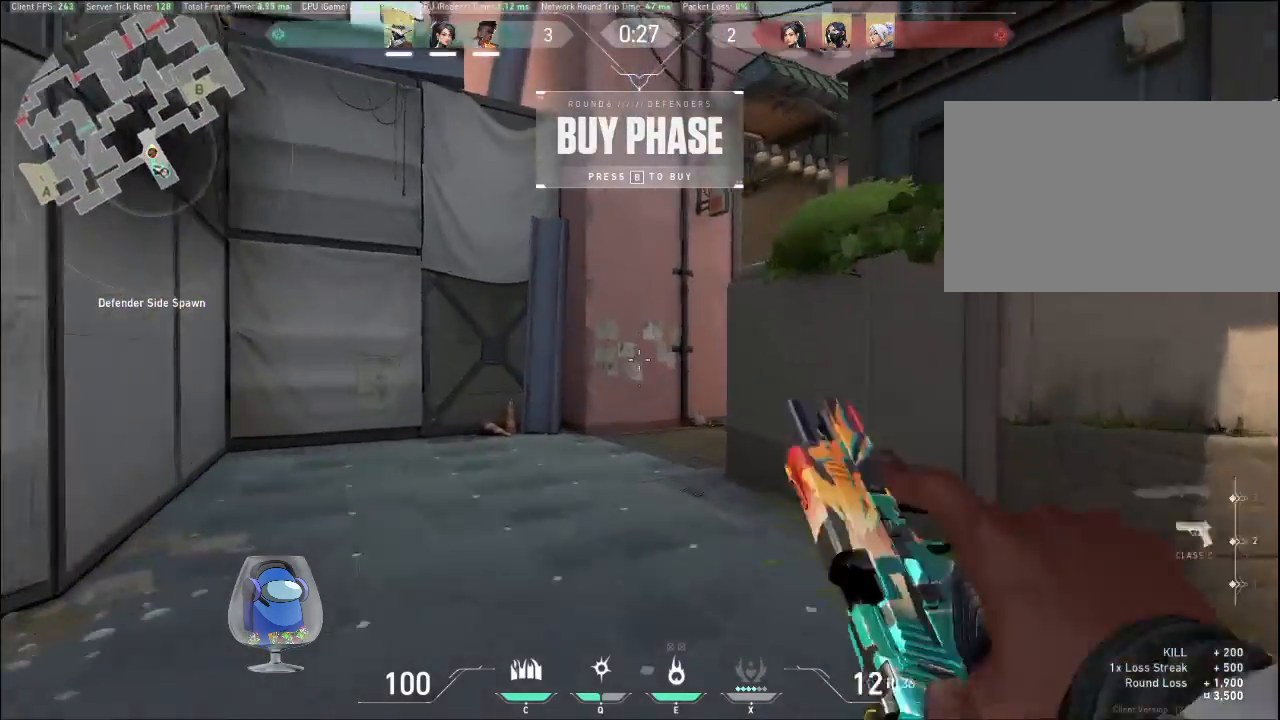
{"keys": ["w"], "mouse": [], "events": []}
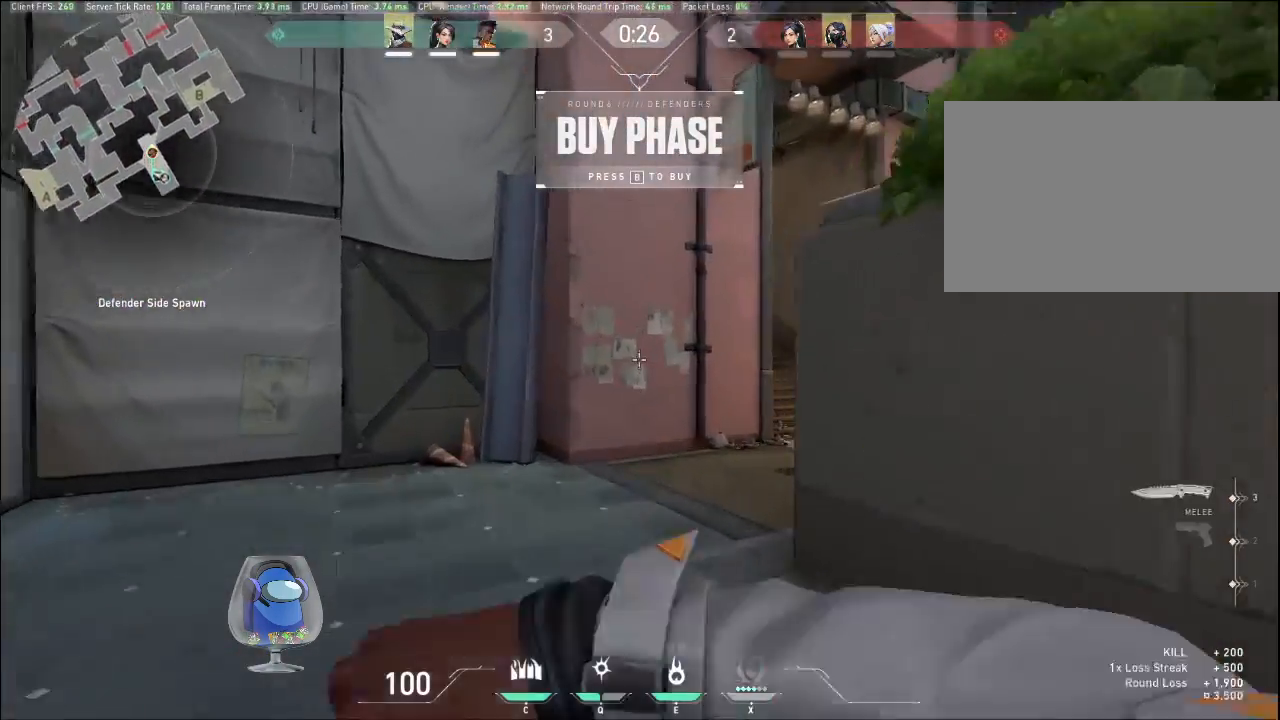
{"keys": ["w"], "mouse": [], "events": []}
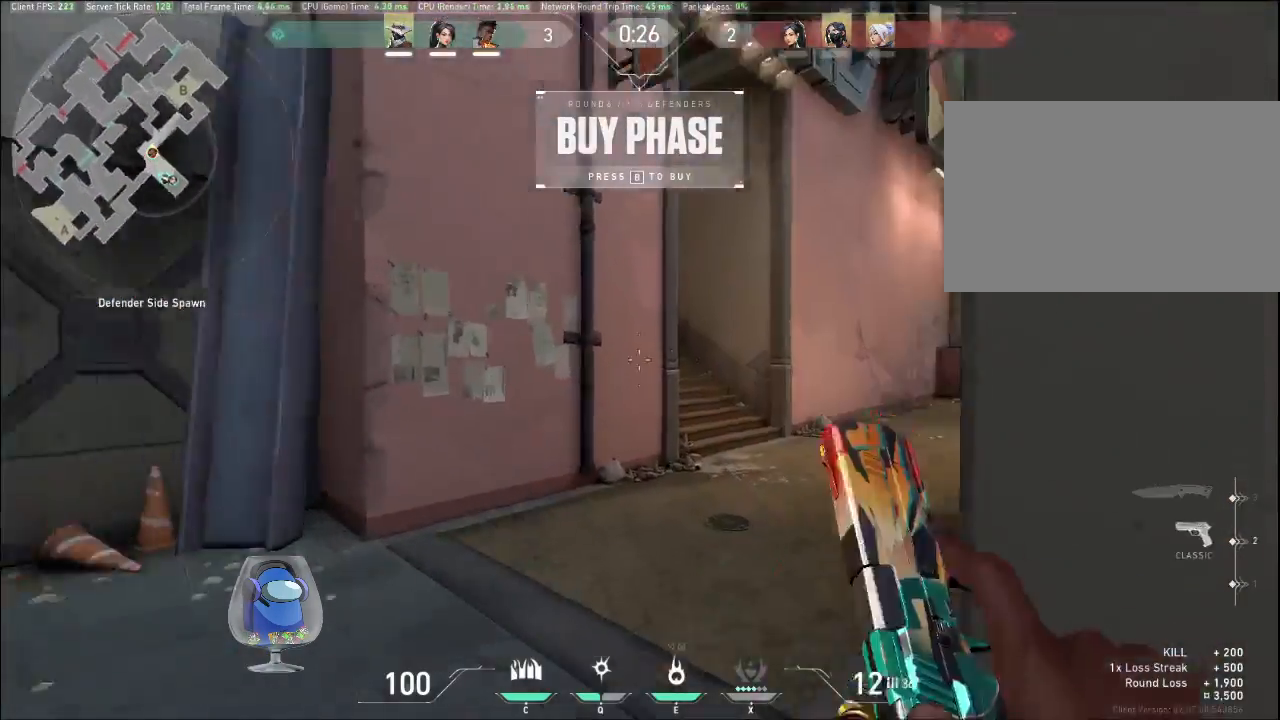
{"keys": ["w"], "mouse": [], "events": []}
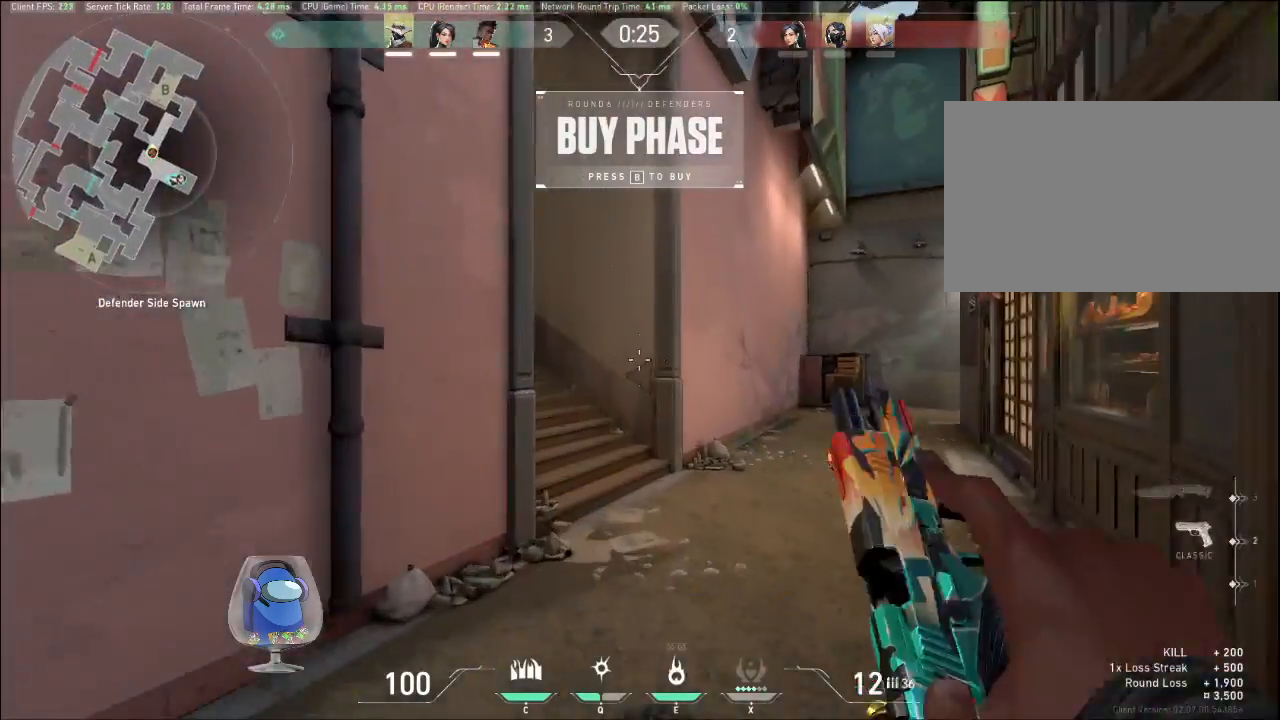
{"keys": ["w"], "mouse": [], "events": []}
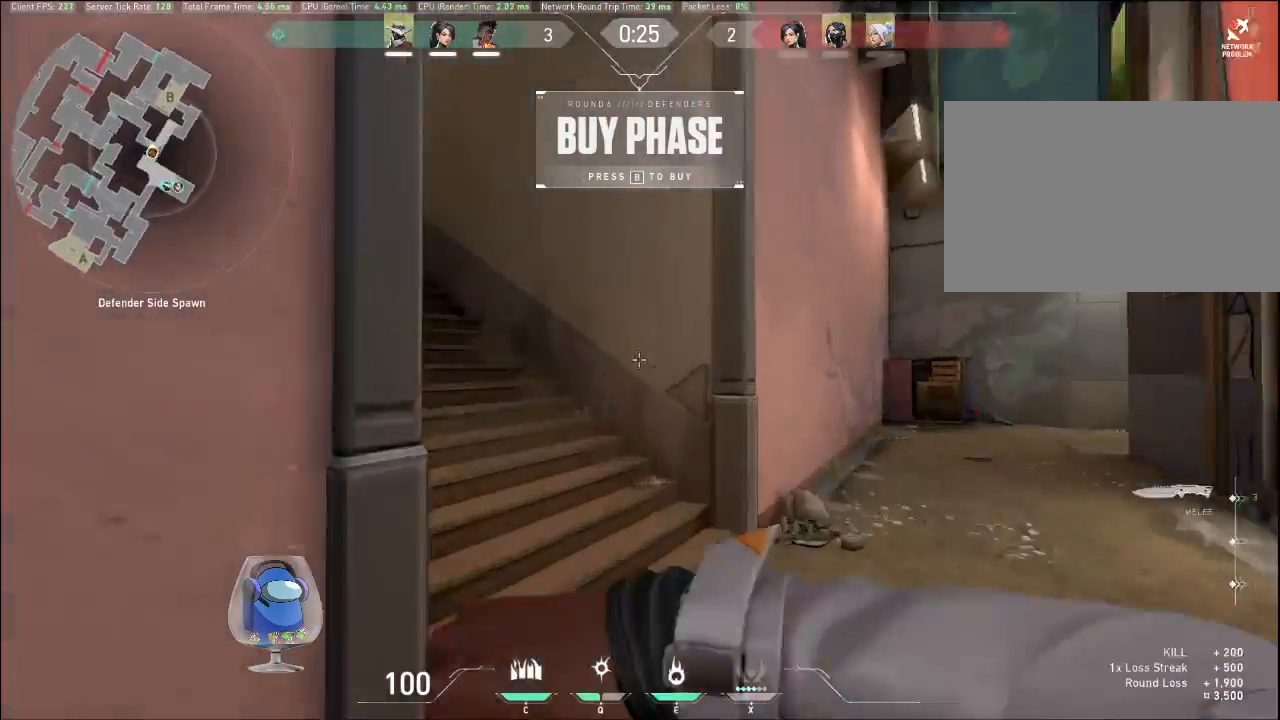
{"keys": ["w"], "mouse": [], "events": []}
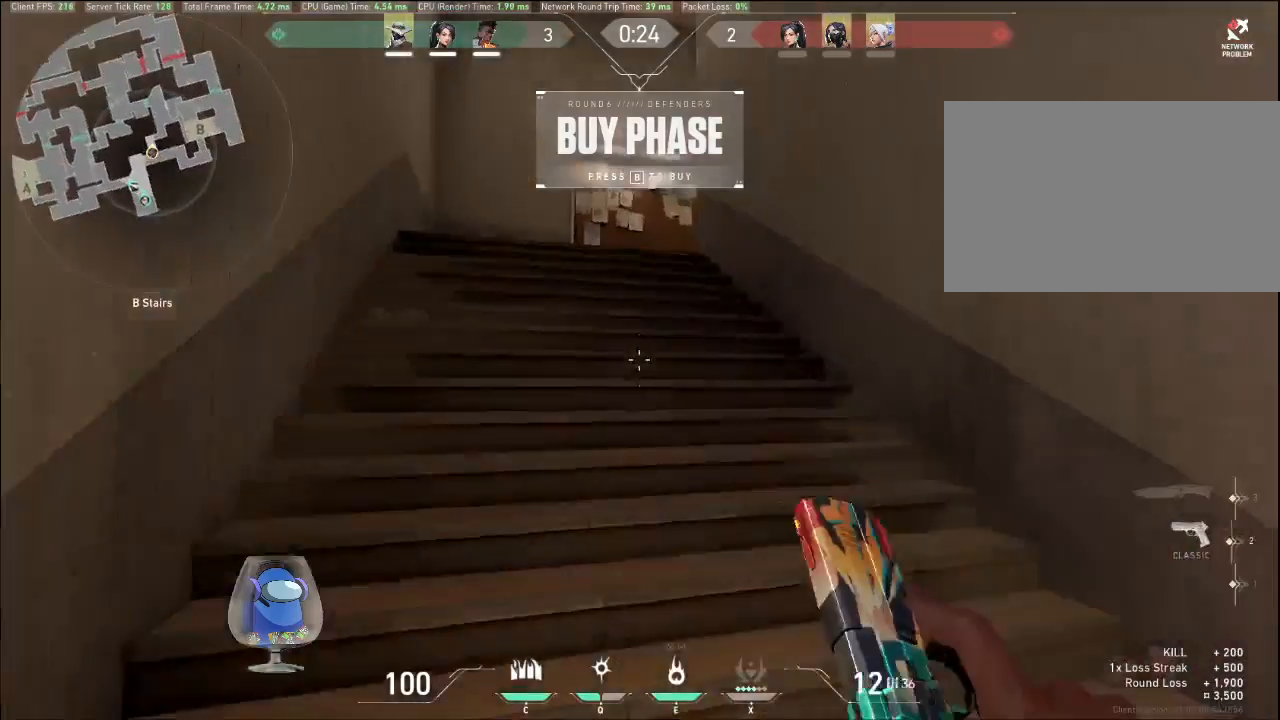
{"keys": ["w"], "mouse": [], "events": []}
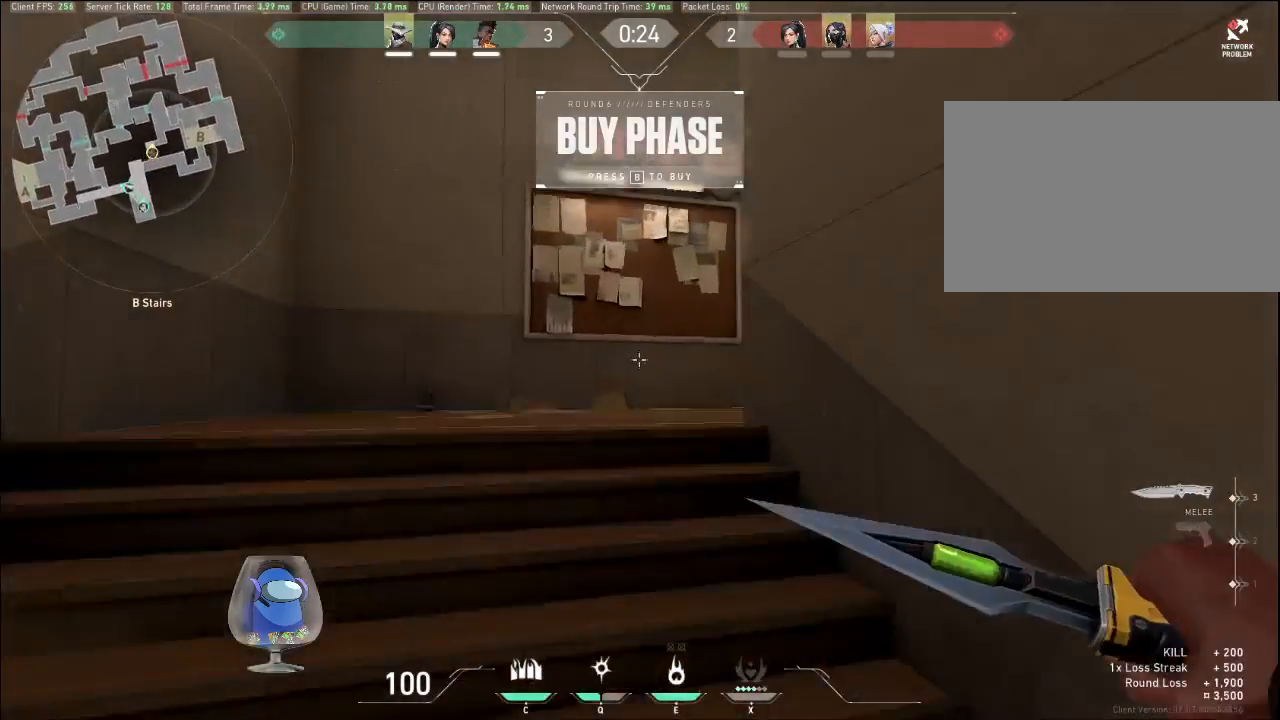
{"keys": ["d", "w"], "mouse": [], "events": [[400, "d", "down"]]}